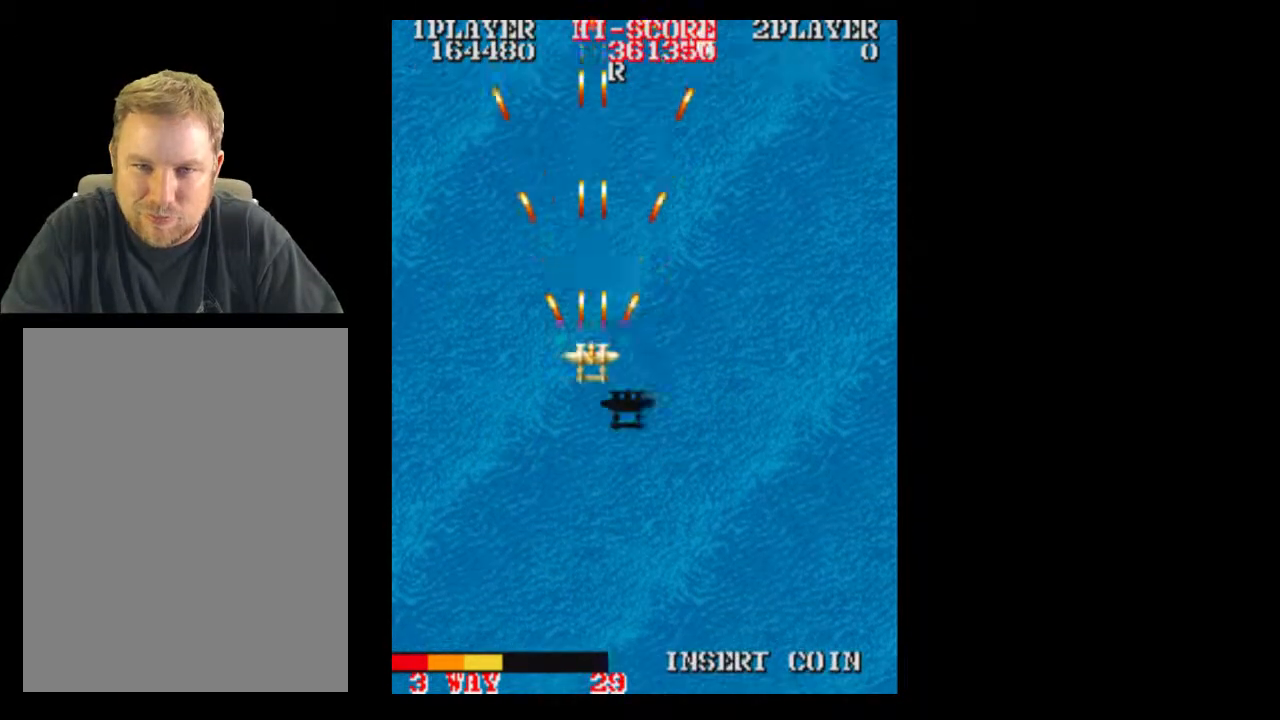
Gameplay with a controller (Xbox layout); each line is a JSON object with the inputs held at the frame after it (dt_ms = milliseconds from this image to that frame). "events" lists button and stick changes between this image and that frame as [ms after this image, input, new state], when the widget could be followed in between. Not read: A L3 R3 left_stick right_stick.
{"dt_ms": 500, "buttons": ["DPAD_DOWN"], "events": [[17, "DPAD_RIGHT", "down"], [83, "DPAD_DOWN", "up"], [333, "DPAD_RIGHT", "up"], [450, "DPAD_DOWN", "down"]]}
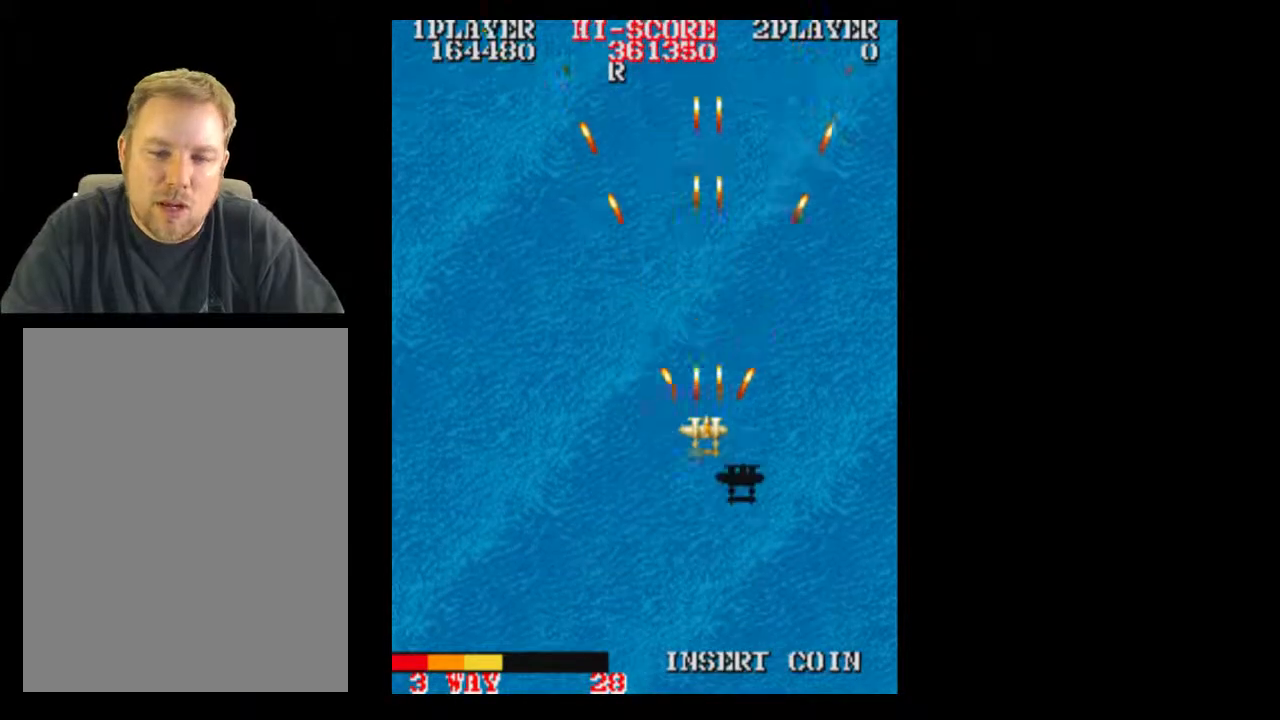
{"dt_ms": 500, "buttons": [], "events": [[150, "DPAD_DOWN", "up"]]}
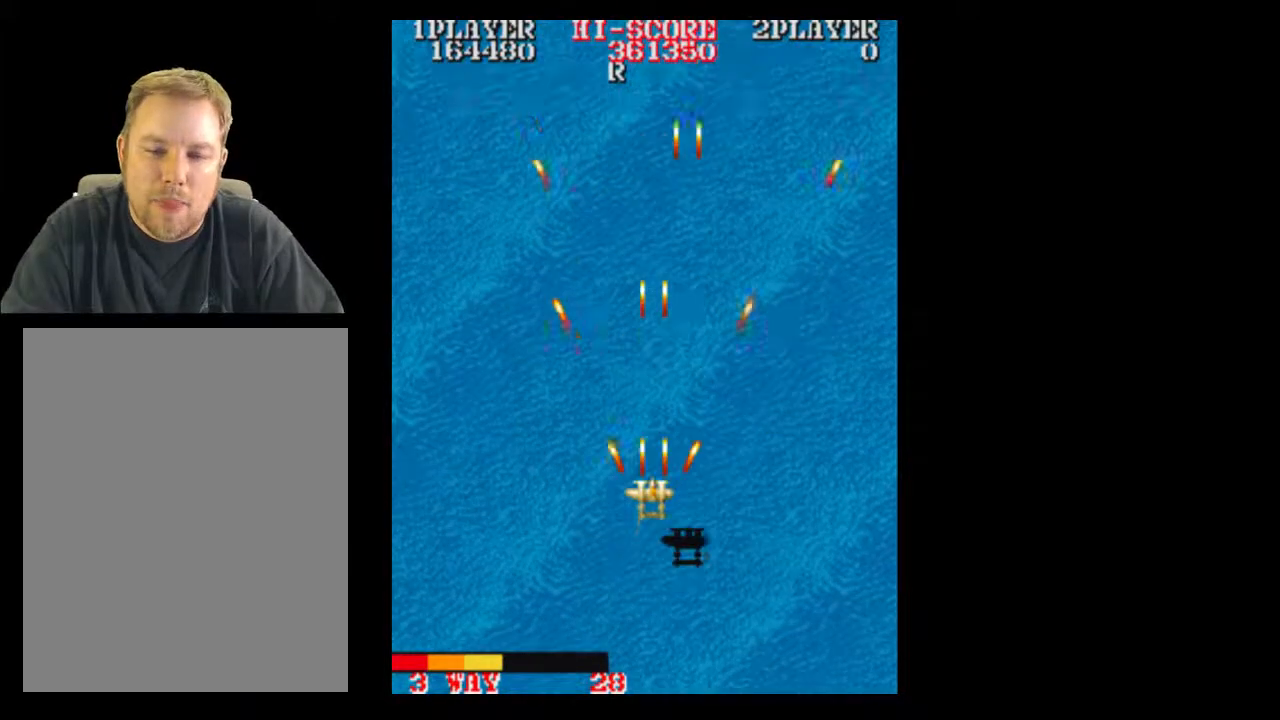
{"dt_ms": 500, "buttons": ["DPAD_RIGHT"], "events": [[200, "DPAD_LEFT", "down"], [333, "DPAD_RIGHT", "down"], [433, "DPAD_LEFT", "up"]]}
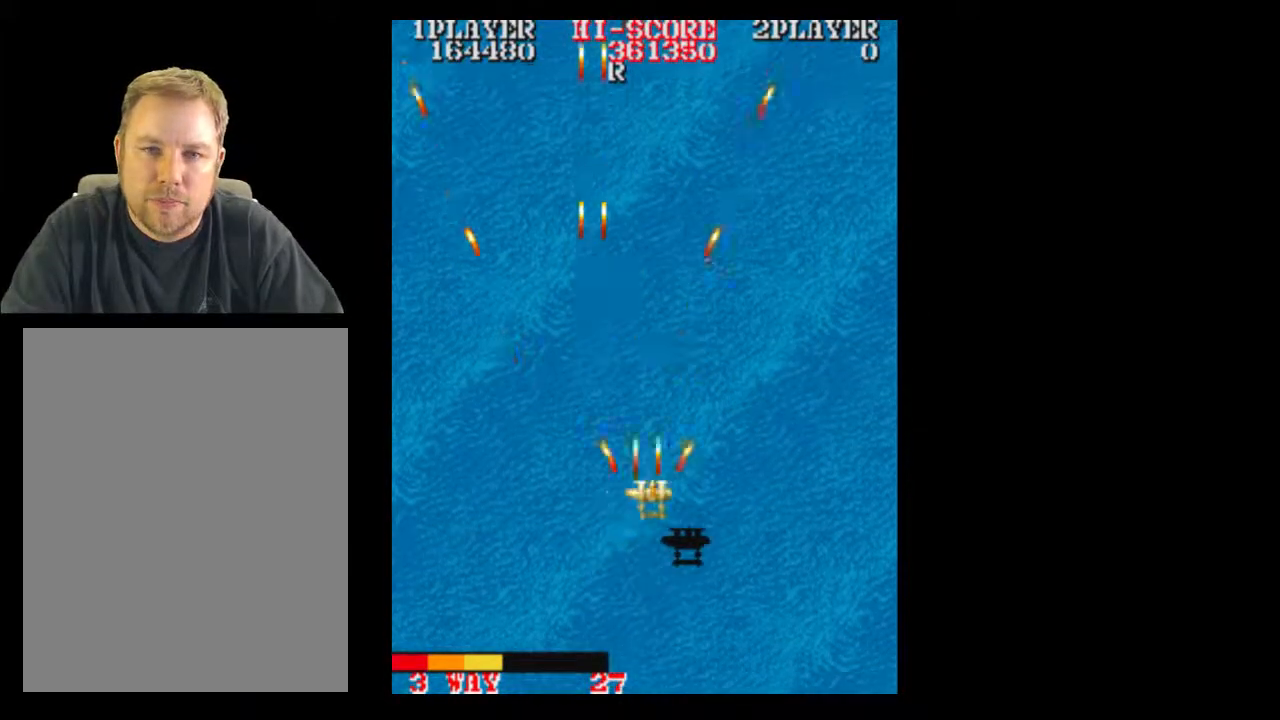
{"dt_ms": 500, "buttons": [], "events": [[83, "DPAD_RIGHT", "up"]]}
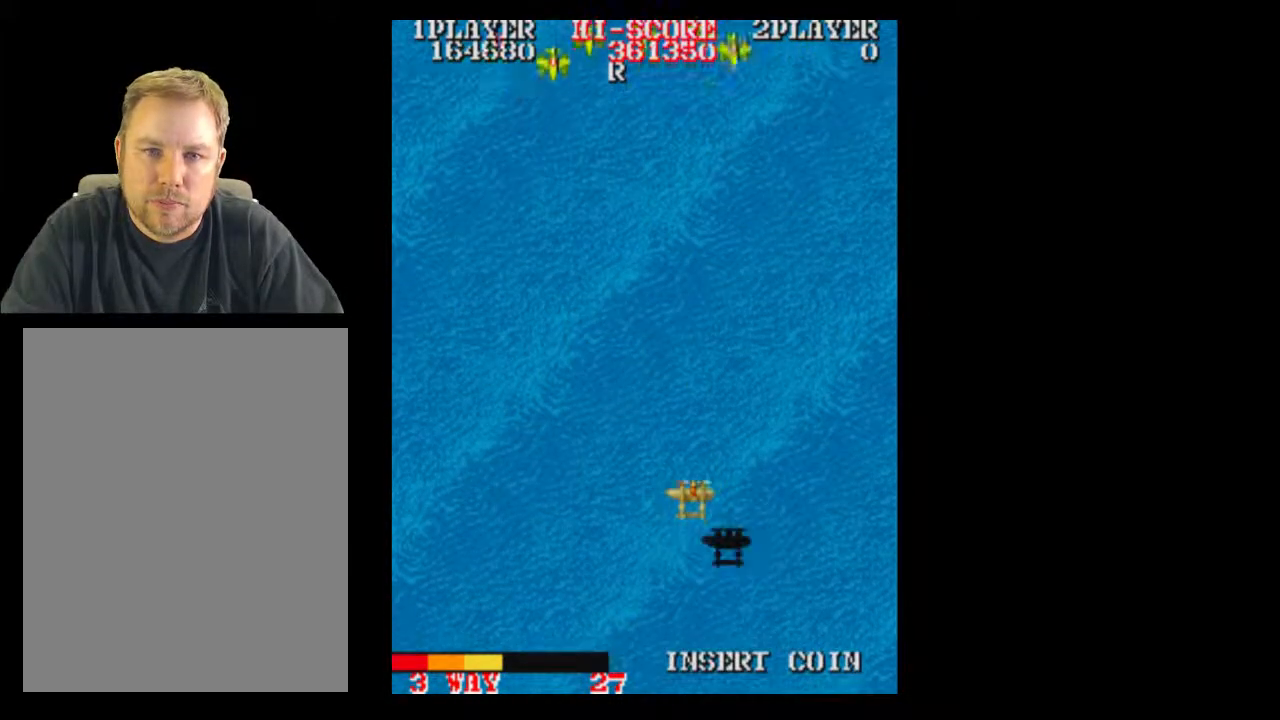
{"dt_ms": 500, "buttons": [], "events": [[333, "DPAD_RIGHT", "down"], [400, "DPAD_RIGHT", "up"]]}
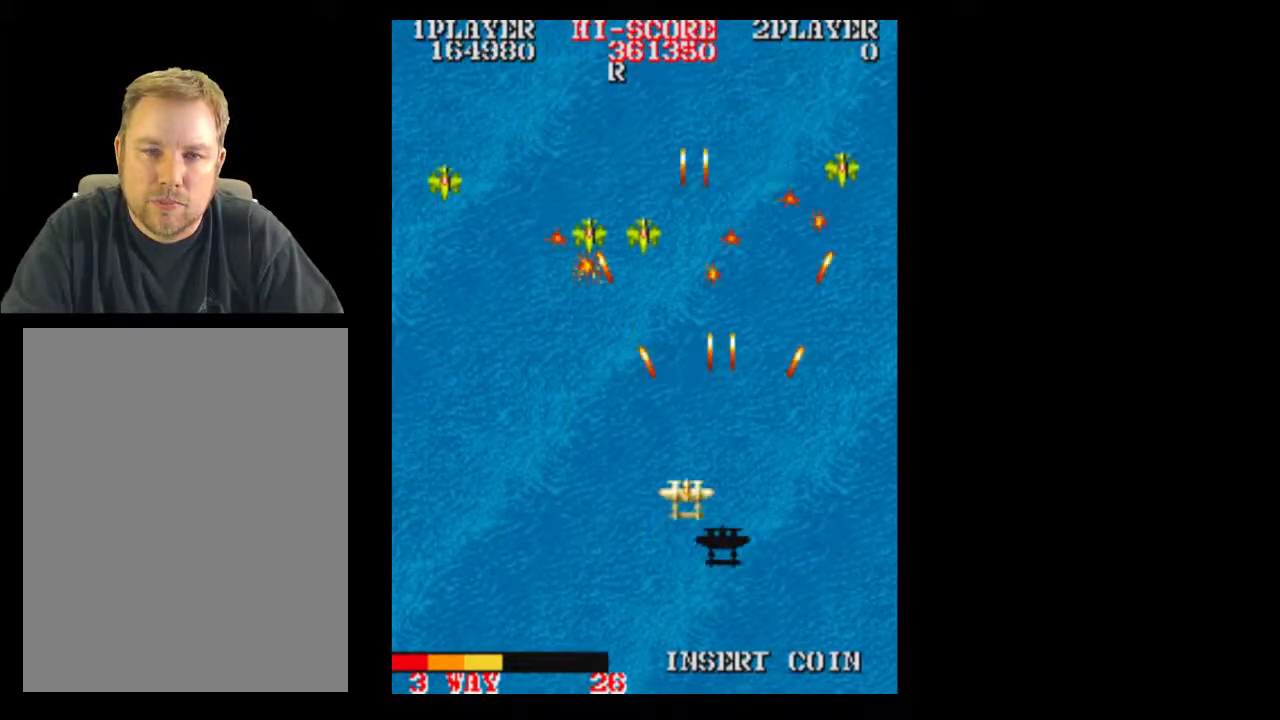
{"dt_ms": 500, "buttons": ["DPAD_RIGHT"], "events": [[400, "DPAD_LEFT", "down"], [450, "DPAD_RIGHT", "down"], [467, "DPAD_LEFT", "up"]]}
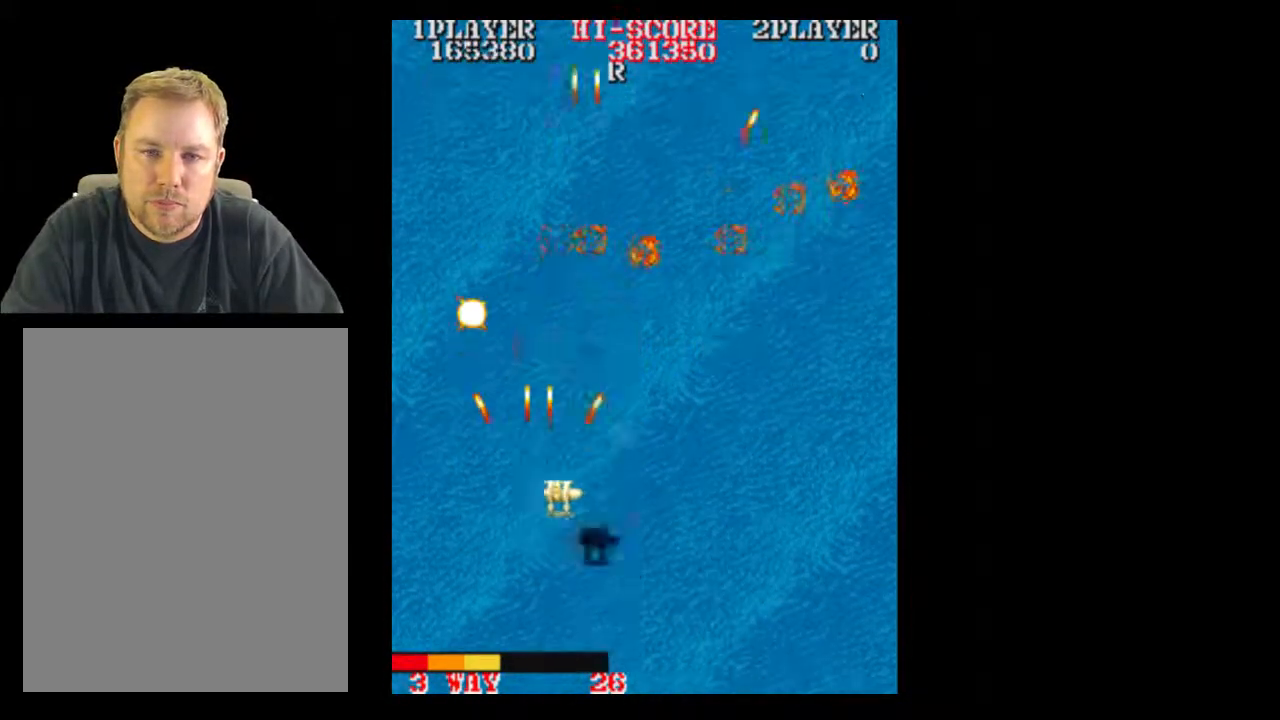
{"dt_ms": 500, "buttons": [], "events": [[333, "DPAD_RIGHT", "up"]]}
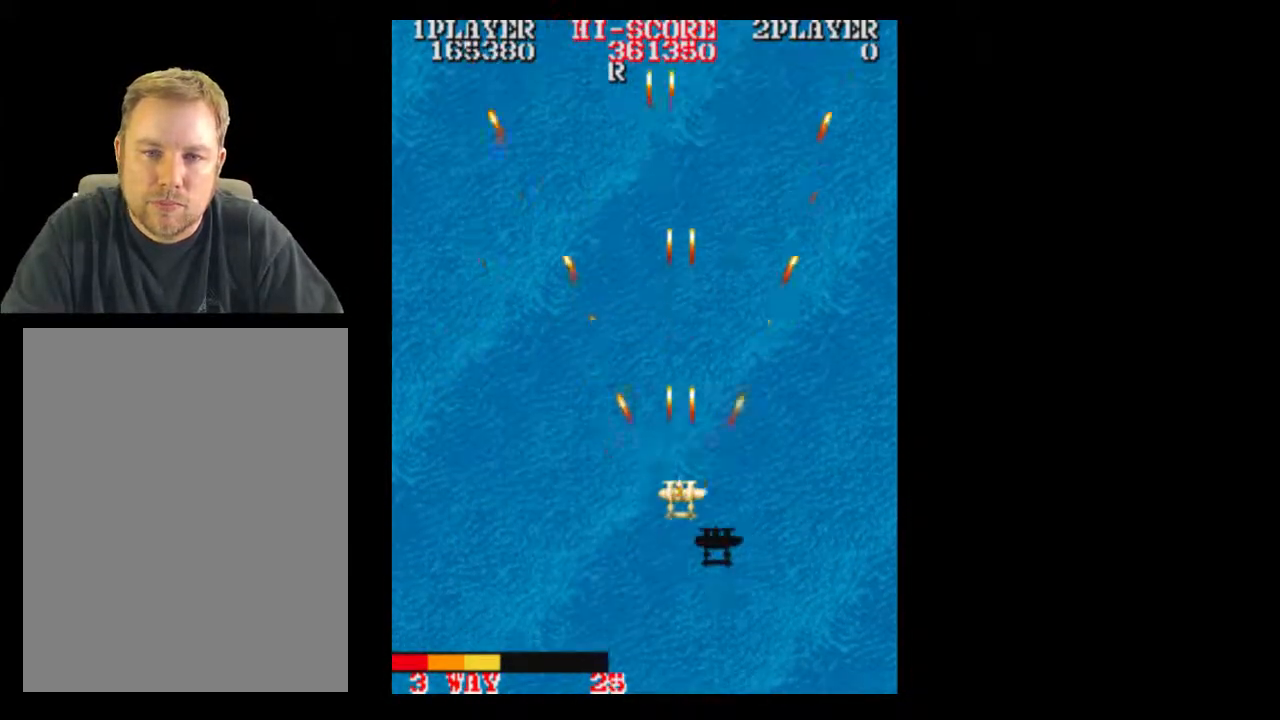
{"dt_ms": 500, "buttons": [], "events": []}
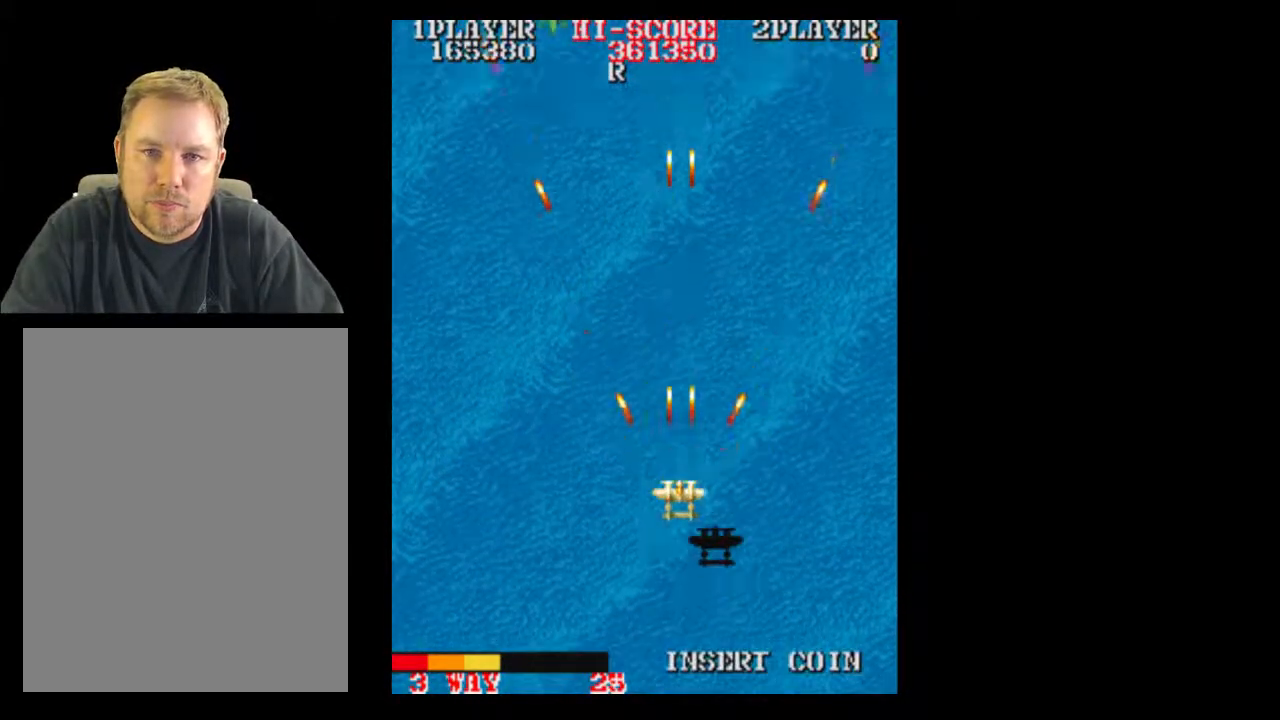
{"dt_ms": 500, "buttons": [], "events": []}
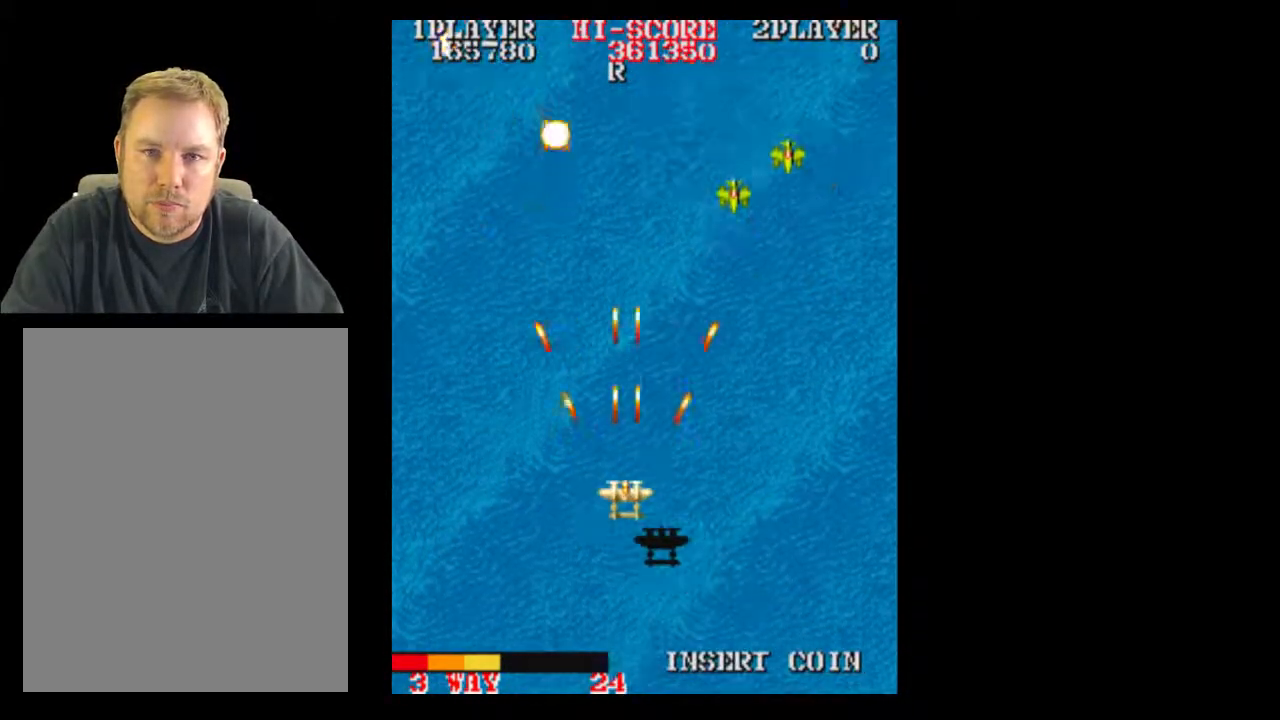
{"dt_ms": 500, "buttons": [], "events": [[83, "DPAD_RIGHT", "down"], [333, "DPAD_RIGHT", "up"]]}
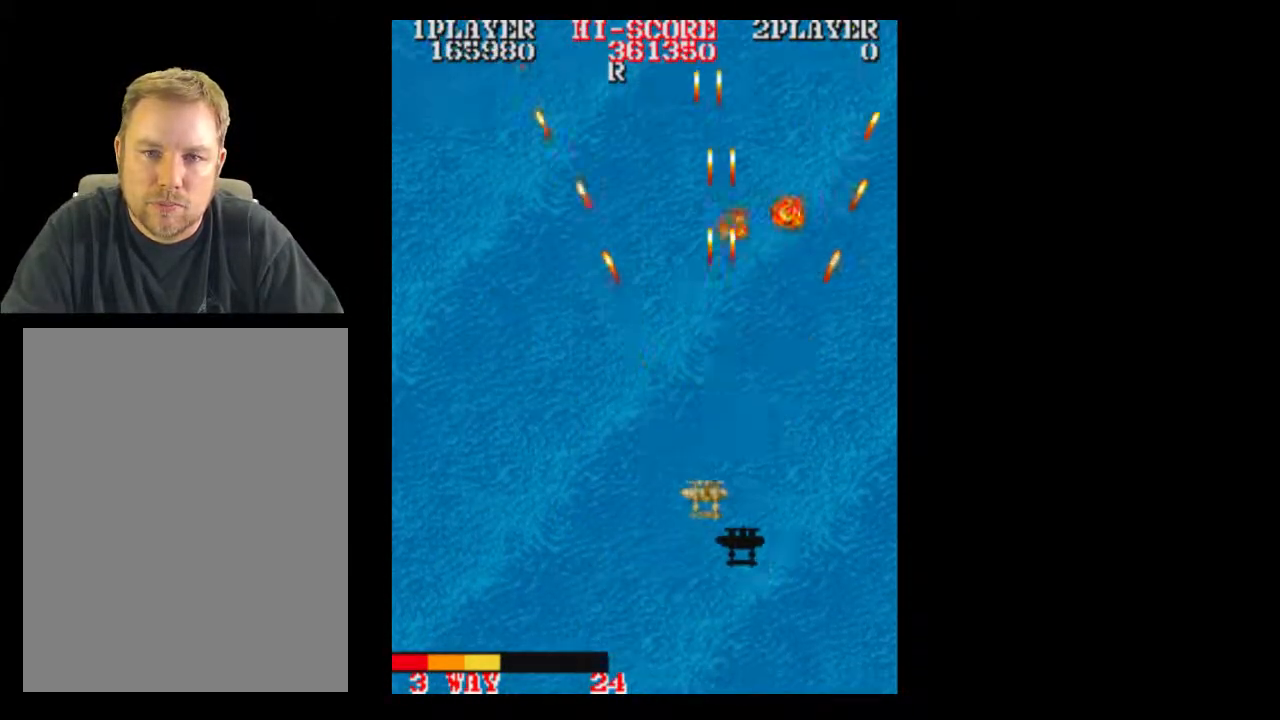
{"dt_ms": 500, "buttons": [], "events": []}
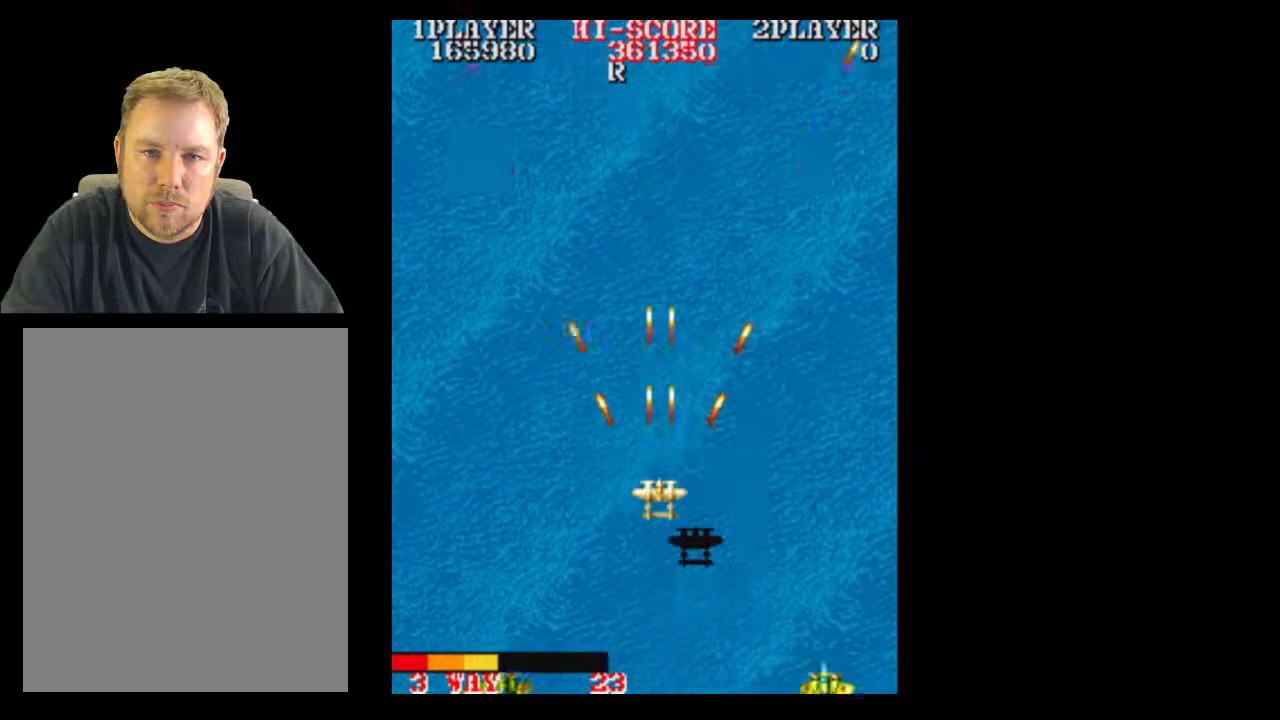
{"dt_ms": 500, "buttons": [], "events": []}
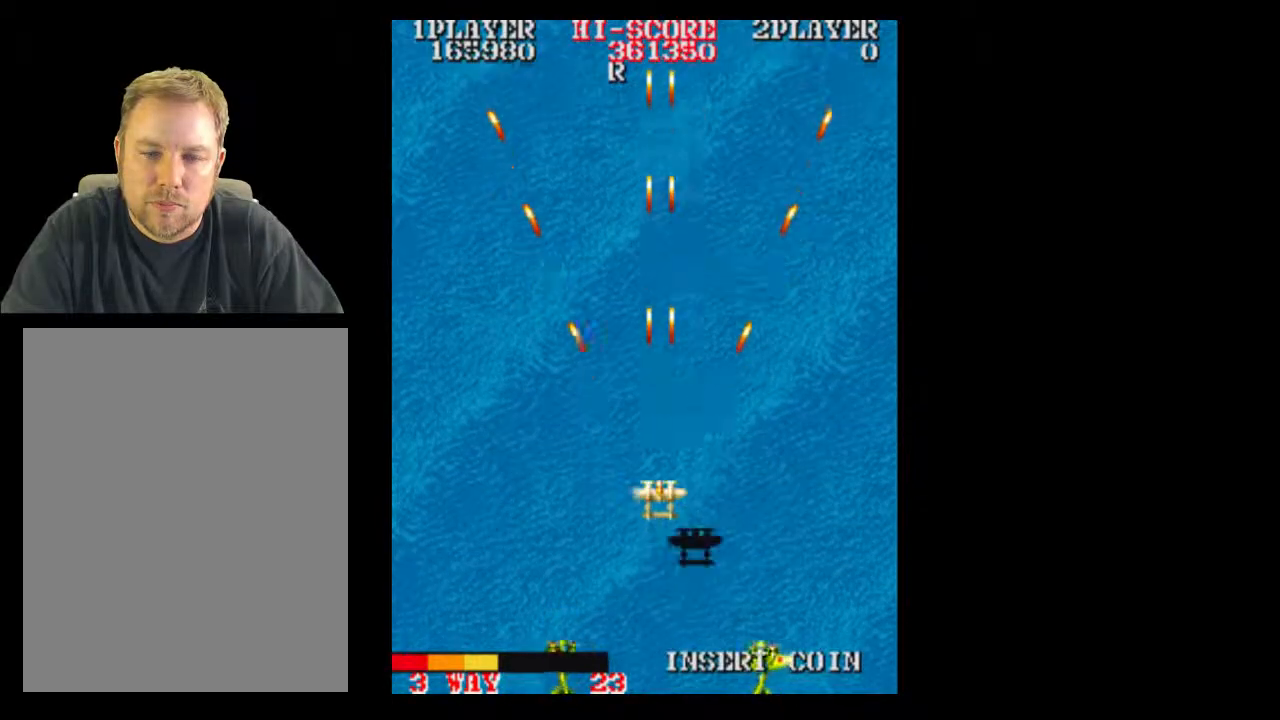
{"dt_ms": 500, "buttons": [], "events": []}
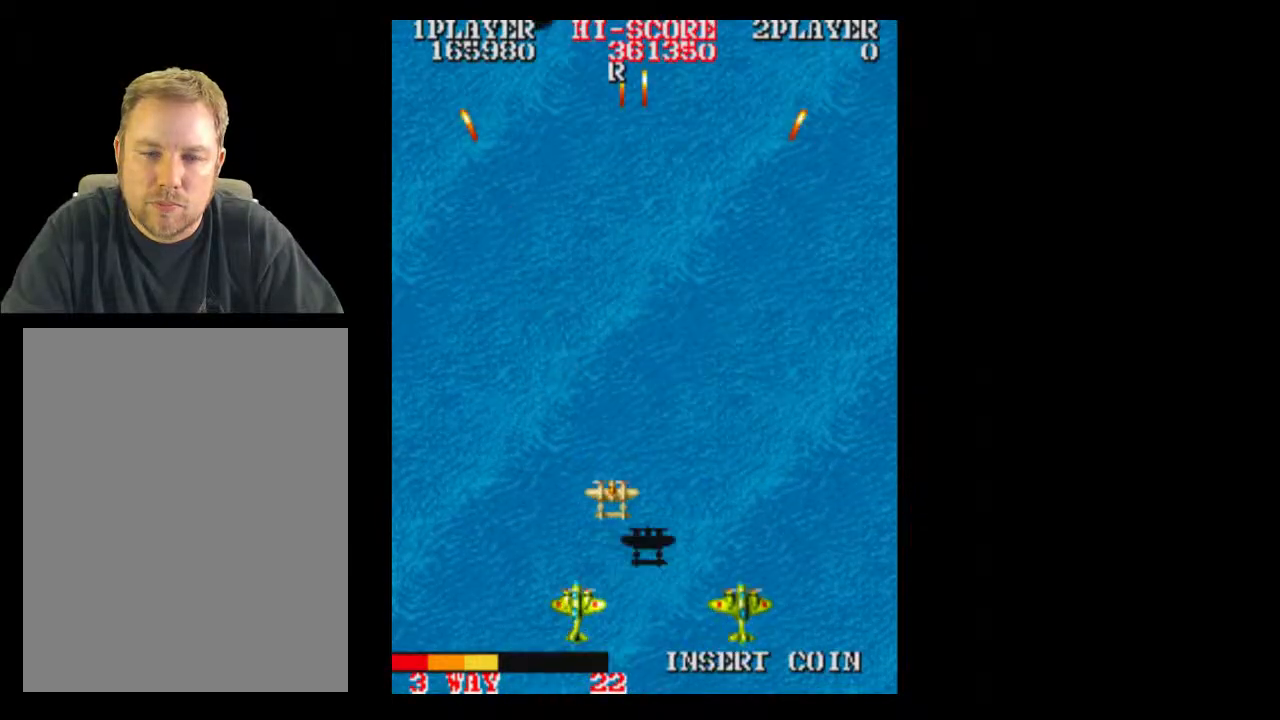
{"dt_ms": 500, "buttons": ["DPAD_RIGHT"], "events": [[200, "DPAD_DOWN", "down"], [200, "DPAD_RIGHT", "down"], [383, "DPAD_DOWN", "up"]]}
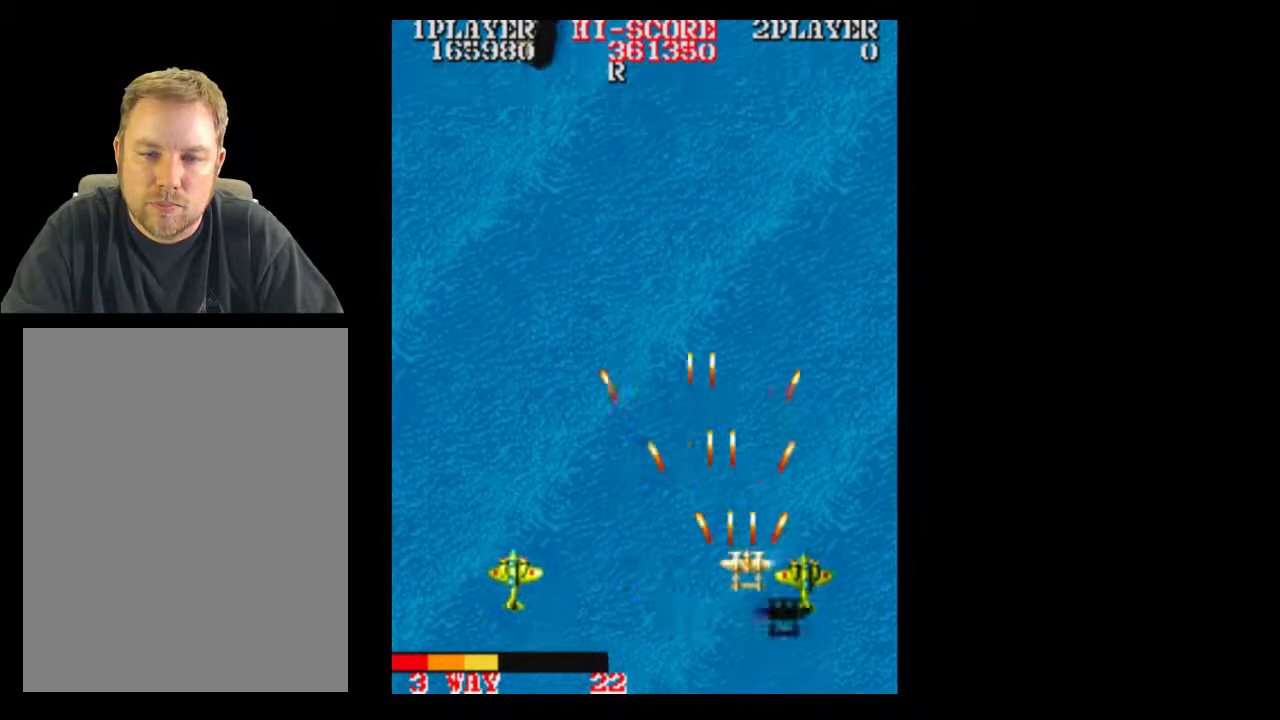
{"dt_ms": 1000, "buttons": []}
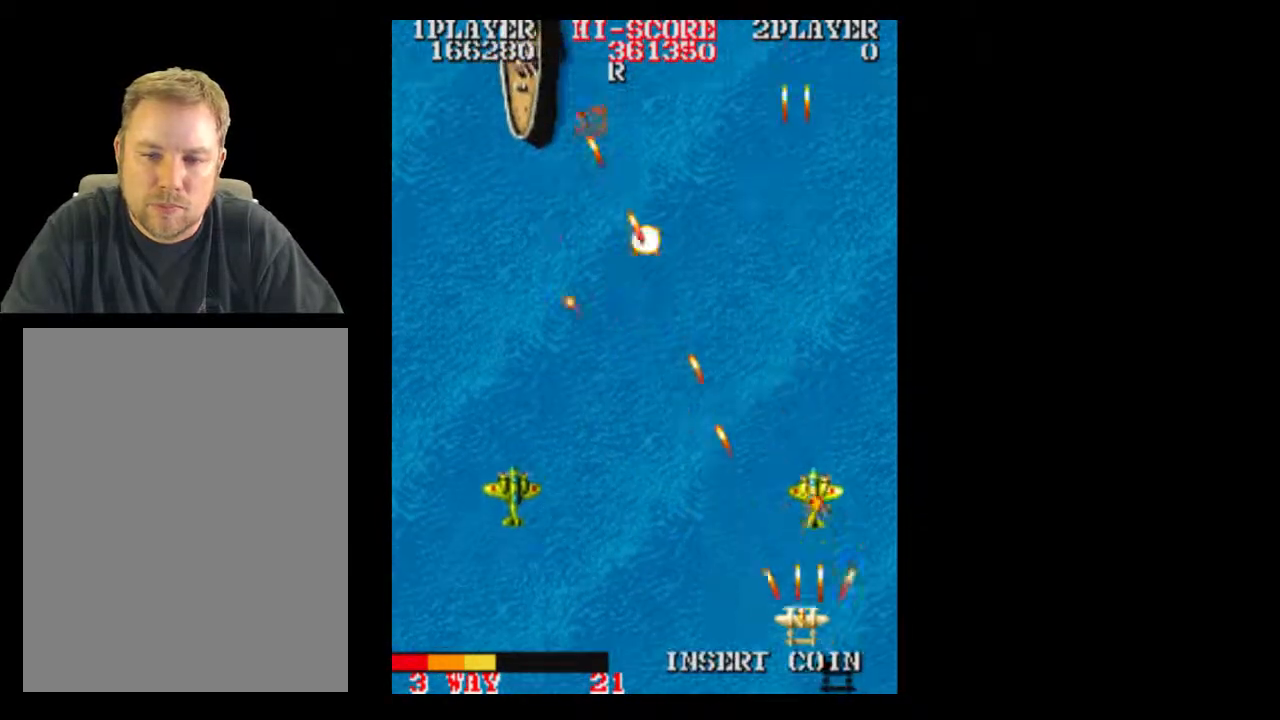
{"dt_ms": 500, "buttons": [], "events": []}
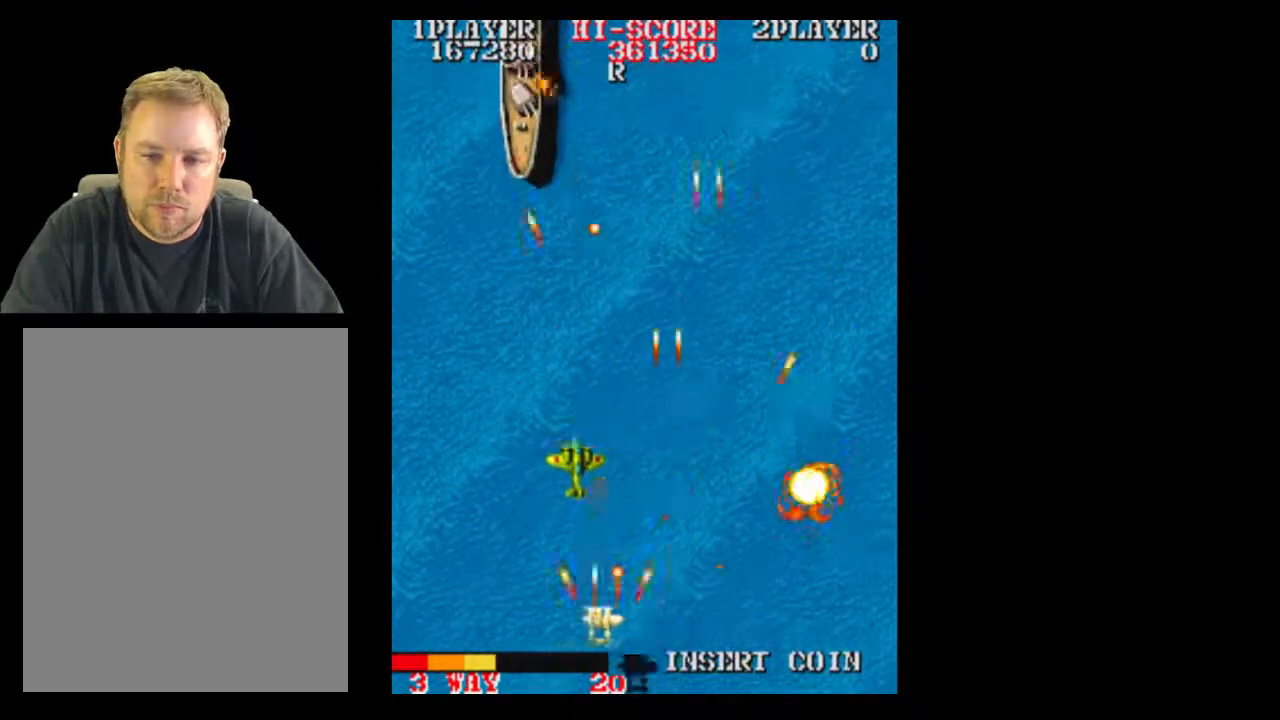
{"dt_ms": 500, "buttons": ["DPAD_UP"], "events": [[317, "DPAD_UP", "down"]]}
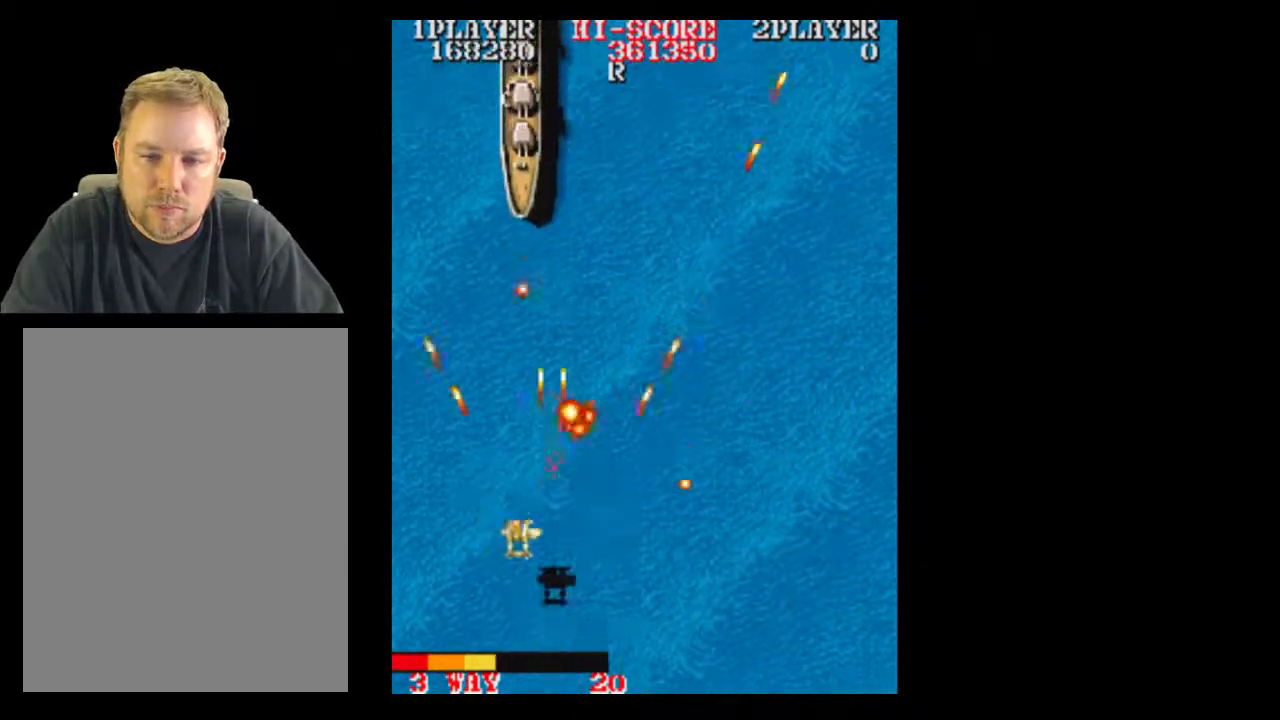
{"dt_ms": 500, "buttons": [], "events": [[67, "DPAD_UP", "up"], [200, "DPAD_RIGHT", "down"], [250, "DPAD_RIGHT", "up"]]}
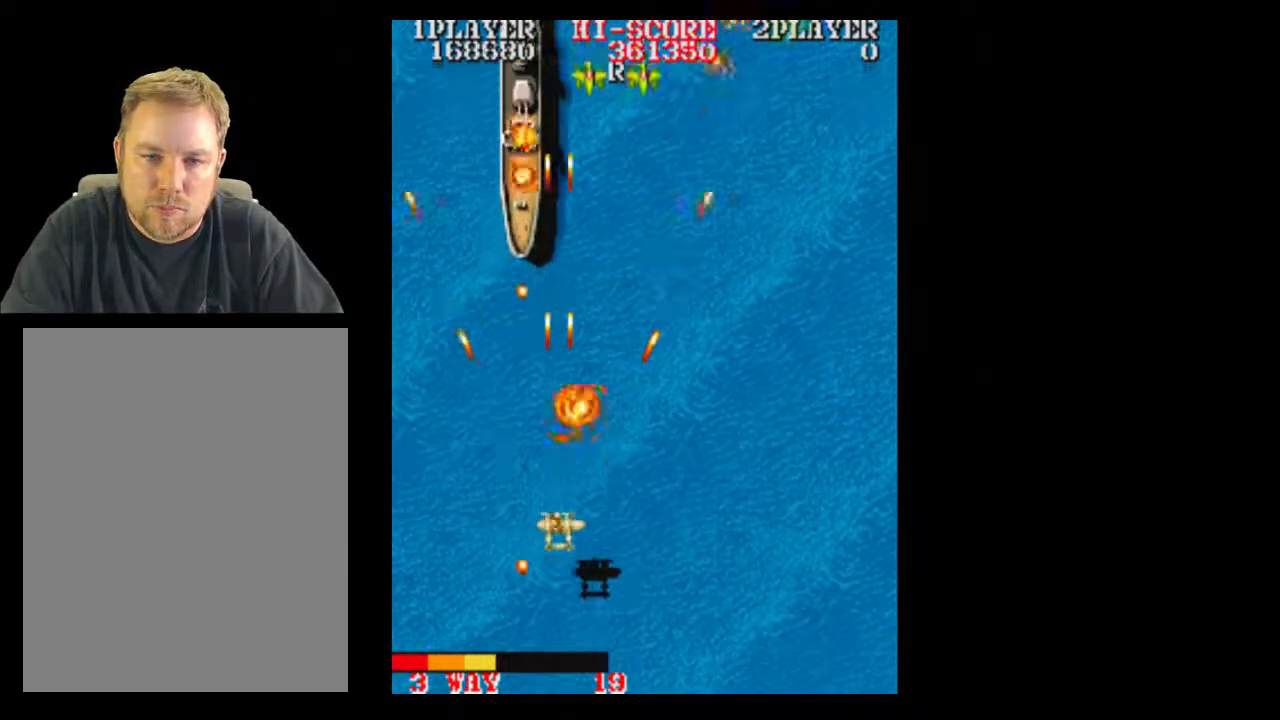
{"dt_ms": 500, "buttons": [], "events": [[133, "DPAD_RIGHT", "down"], [200, "DPAD_RIGHT", "up"]]}
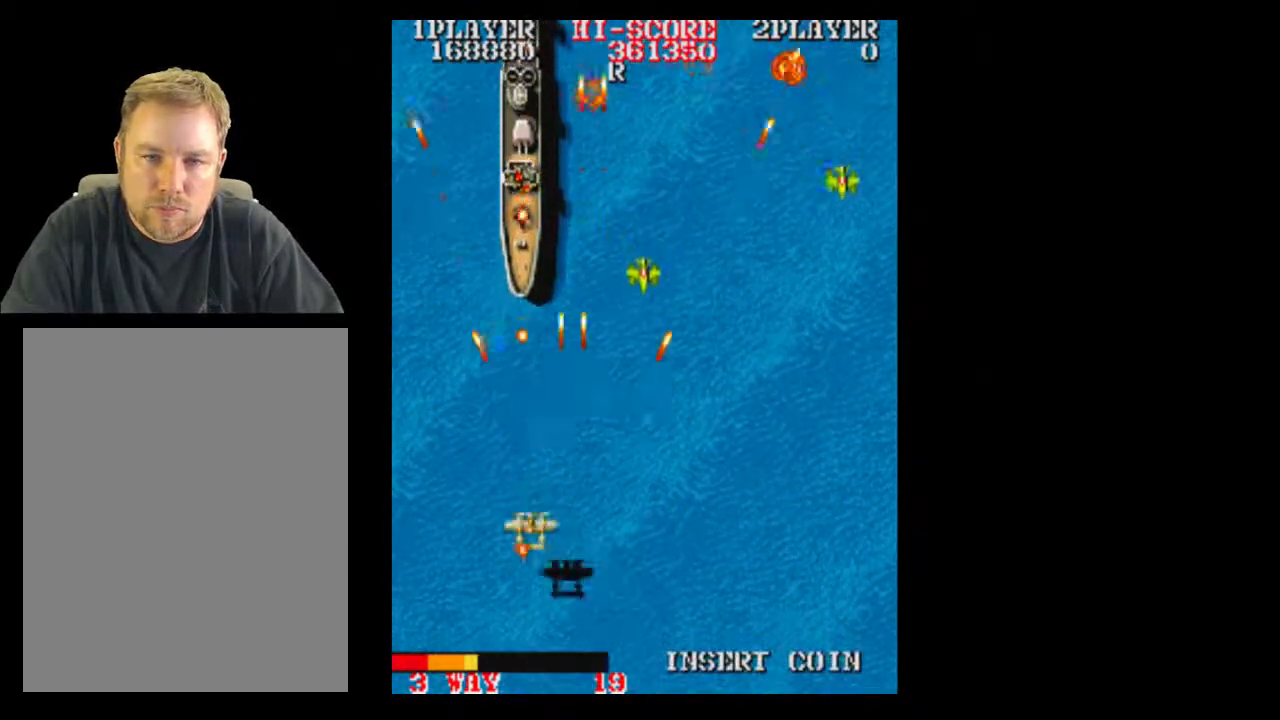
{"dt_ms": 500, "buttons": []}
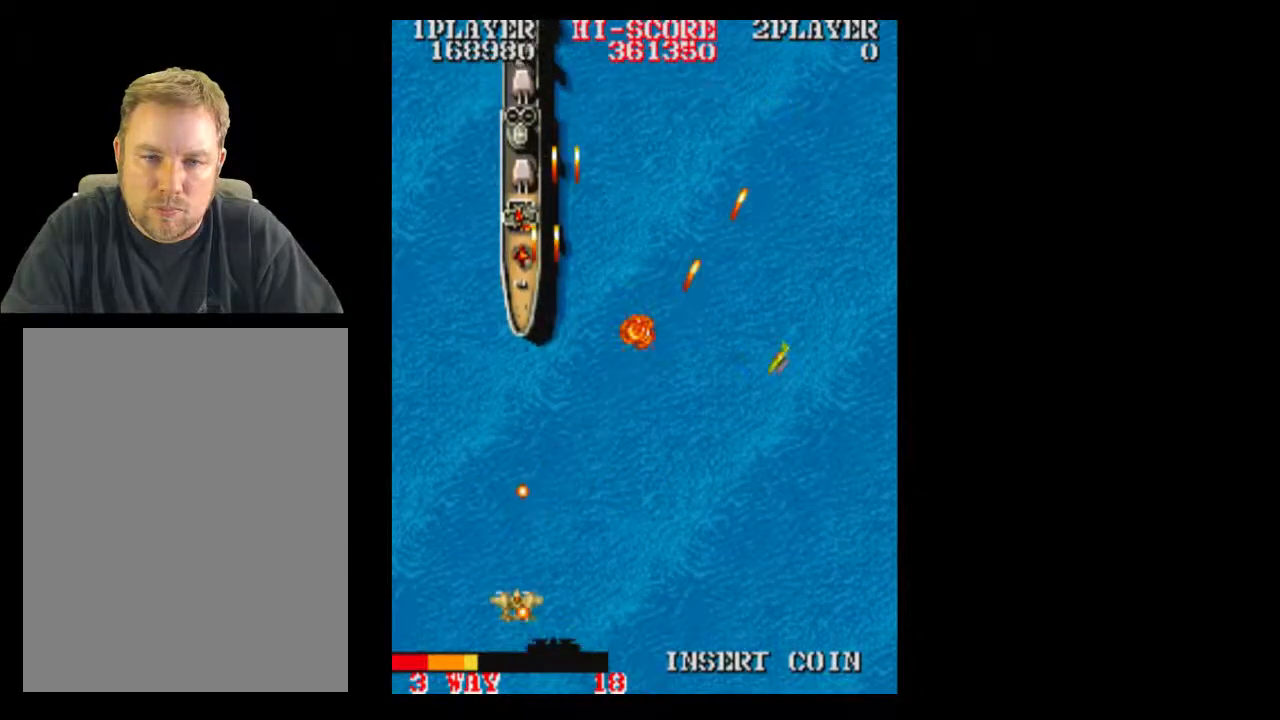
{"dt_ms": 500, "buttons": ["DPAD_RIGHT"], "events": [[450, "DPAD_RIGHT", "down"]]}
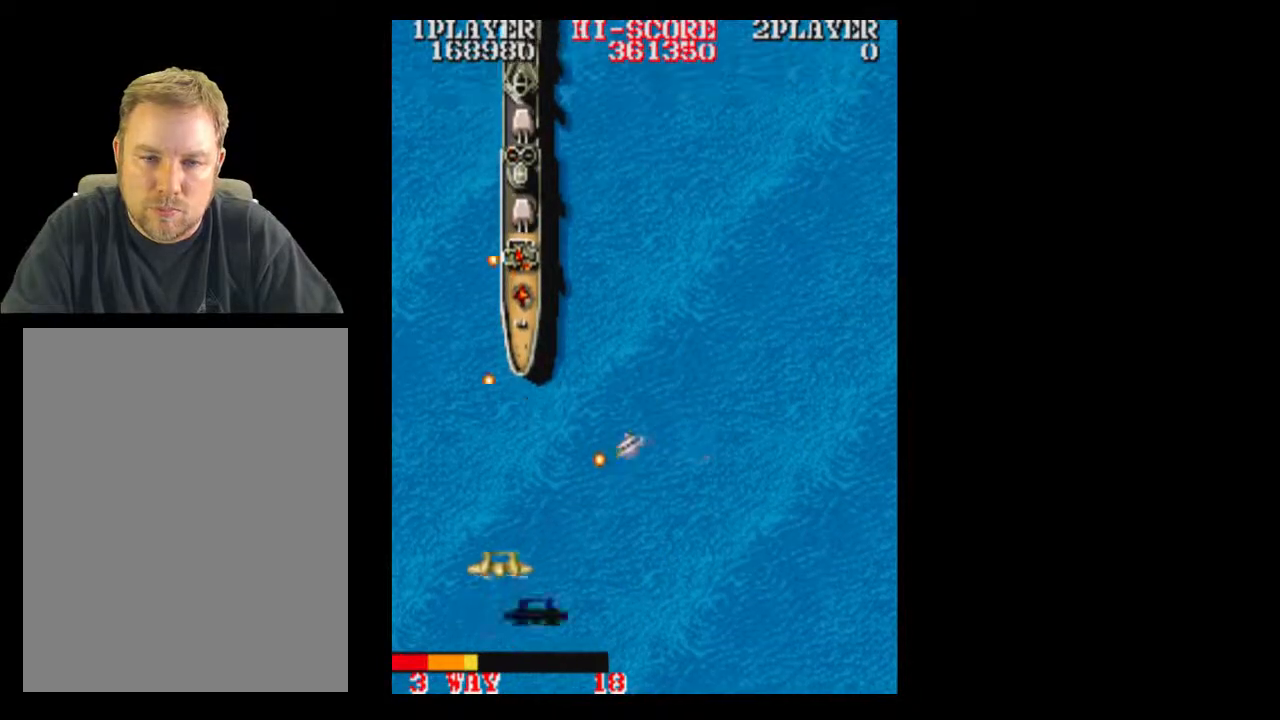
{"dt_ms": 500, "buttons": ["DPAD_RIGHT"], "events": [[67, "DPAD_RIGHT", "up"], [433, "DPAD_RIGHT", "down"]]}
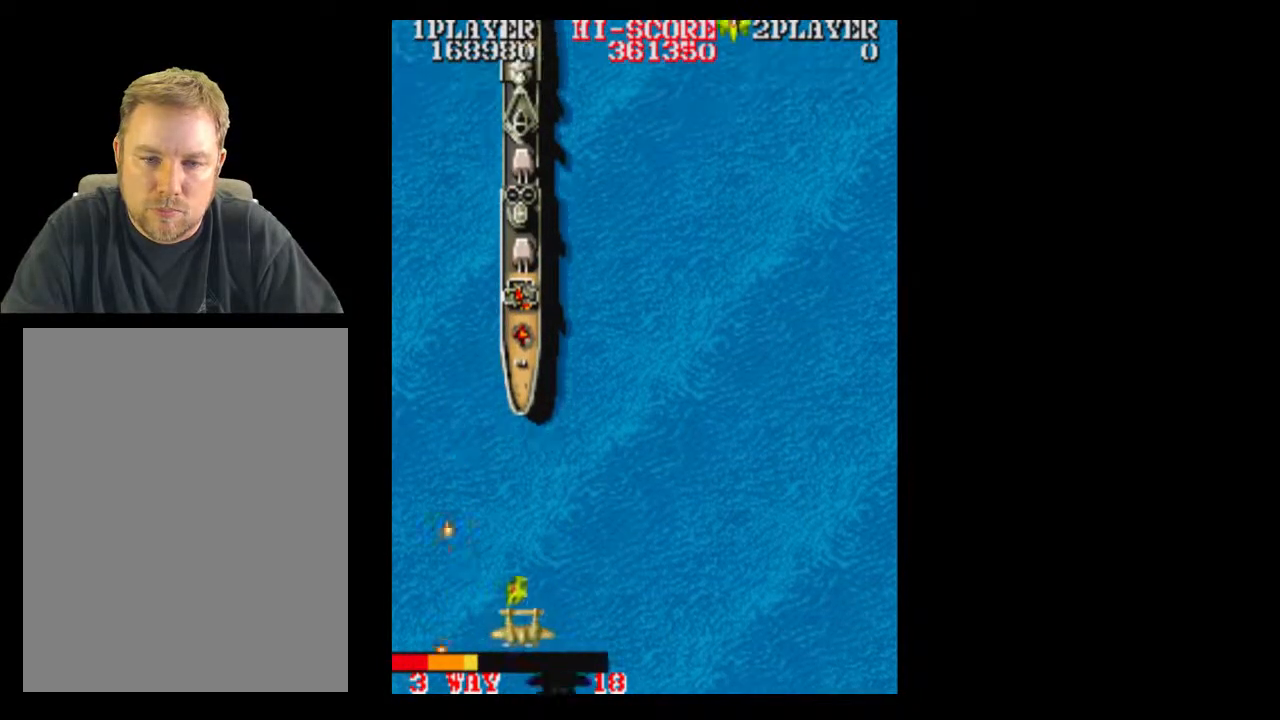
{"dt_ms": 500, "buttons": [], "events": [[67, "DPAD_RIGHT", "up"]]}
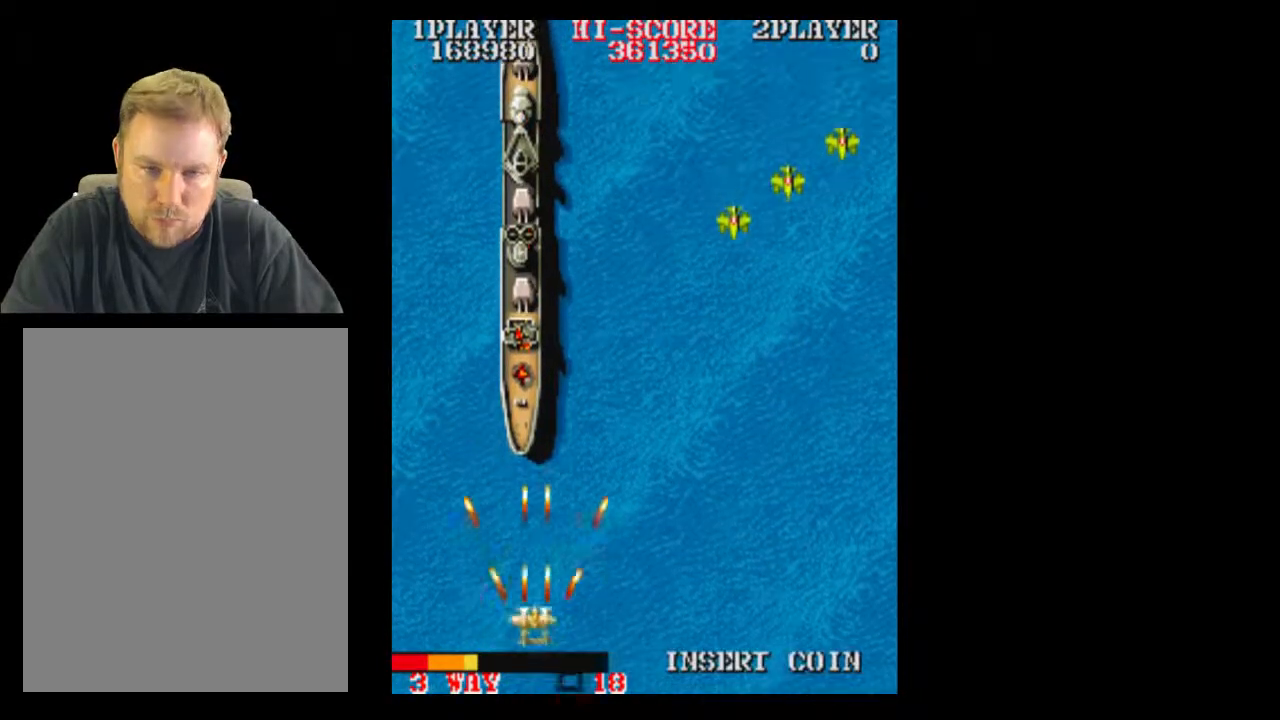
{"dt_ms": 500, "buttons": [], "events": []}
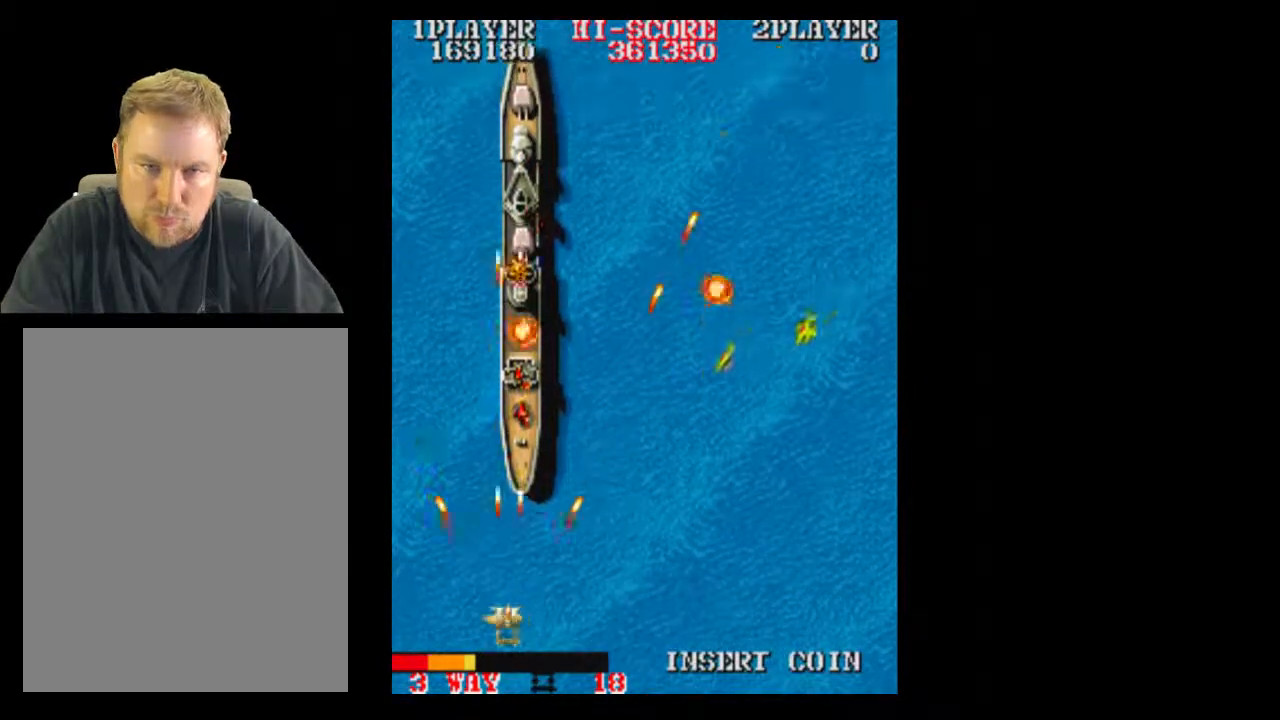
{"dt_ms": 500, "buttons": ["DPAD_RIGHT"], "events": [[317, "DPAD_RIGHT", "down"]]}
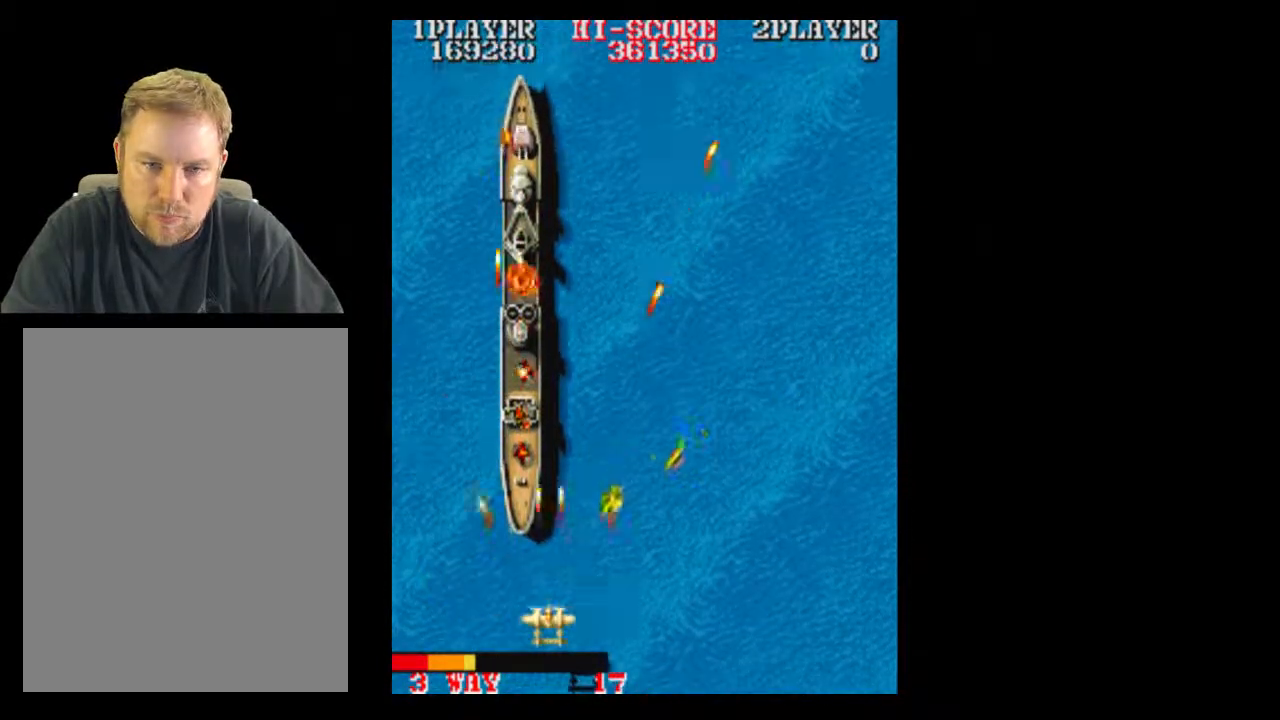
{"dt_ms": 500, "buttons": ["DPAD_RIGHT"], "events": [[67, "DPAD_DOWN", "down"], [117, "DPAD_DOWN", "up"], [250, "DPAD_RIGHT", "up"], [500, "DPAD_RIGHT", "down"]]}
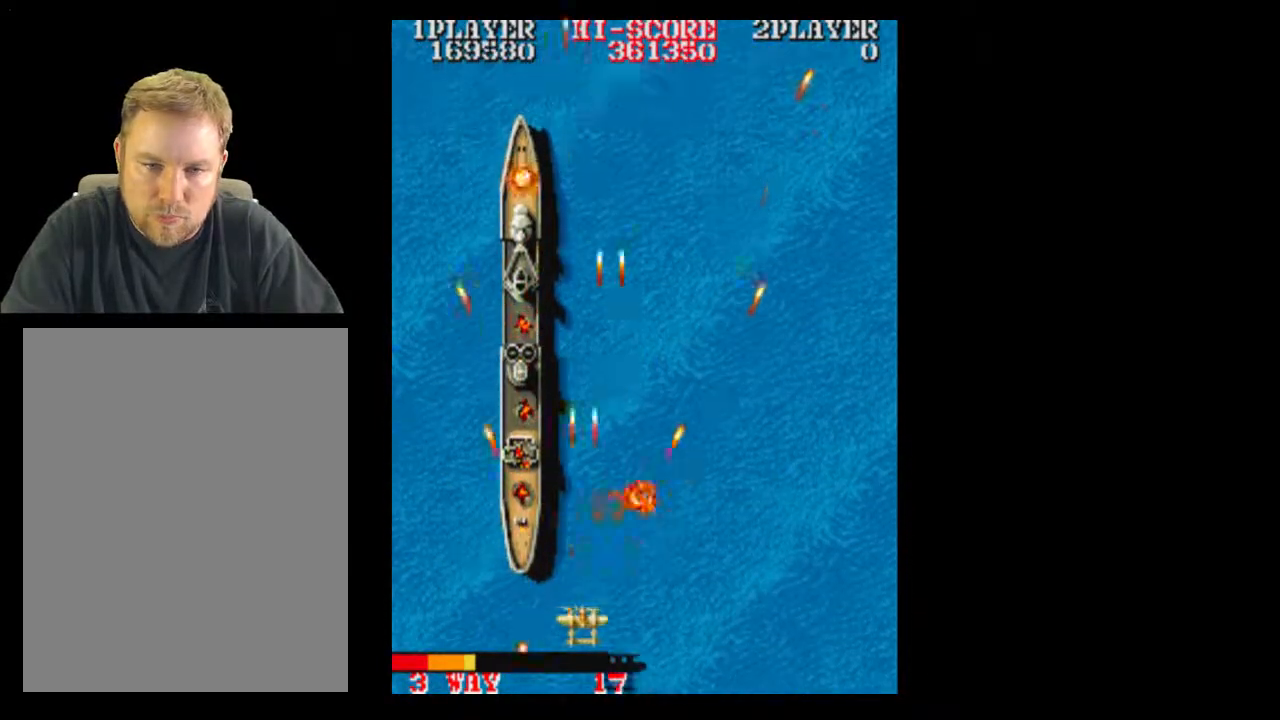
{"dt_ms": 500, "buttons": [], "events": [[117, "DPAD_RIGHT", "up"]]}
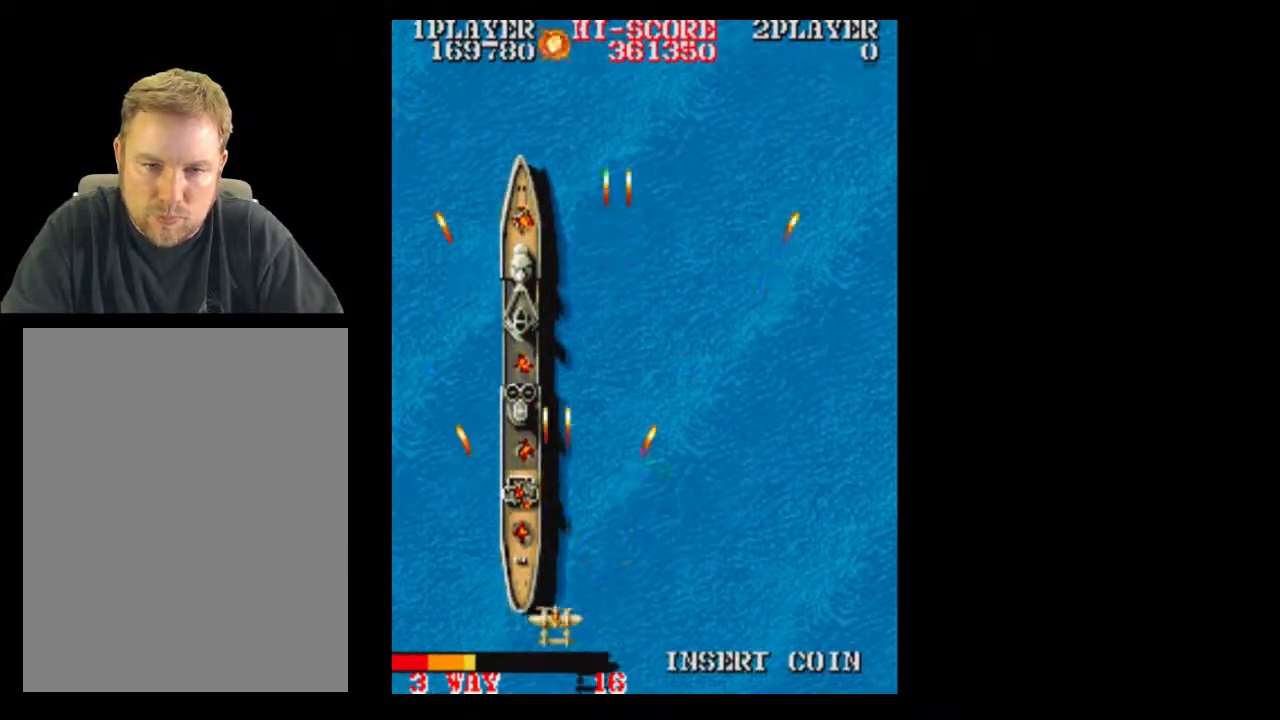
{"dt_ms": 500, "buttons": [], "events": [[433, "DPAD_RIGHT", "down"], [500, "DPAD_RIGHT", "up"]]}